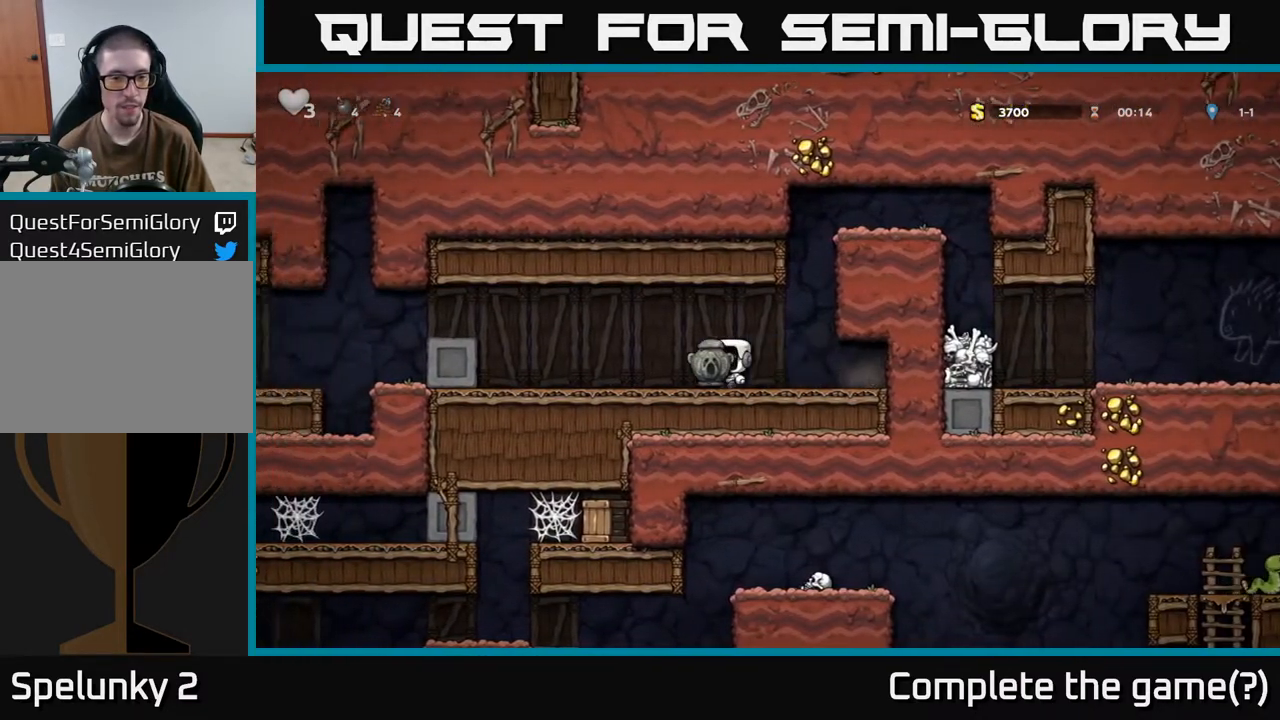
Gameplay with a controller (Xbox layout); each line is a JSON object with the inputs held at the frame after it. "events" lists button and stick changes between this image and that frame as [ms after this image, input, new state], when the widget could be followed in between.
{"buttons": ["DPAD_LEFT"], "left_stick": "center", "right_stick": "center", "events": [[283, "A", "down"], [467, "A", "up"]]}
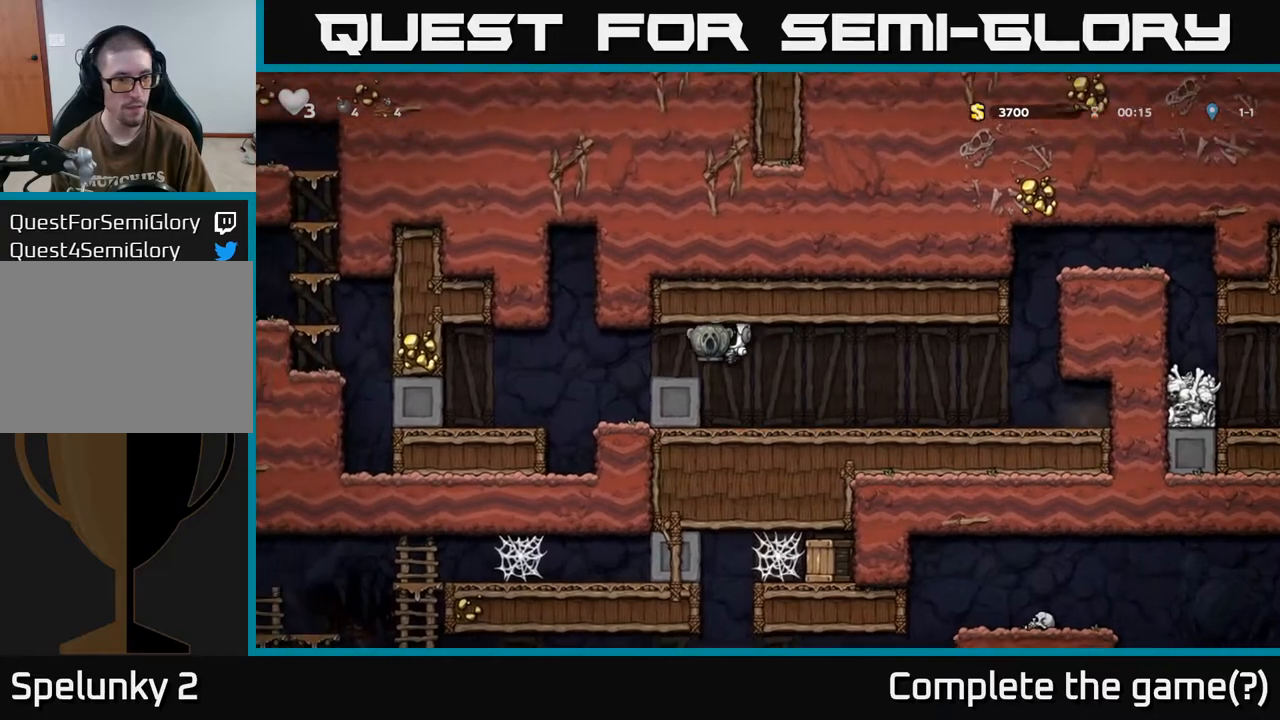
{"buttons": ["DPAD_LEFT"], "left_stick": "center", "right_stick": "center", "events": []}
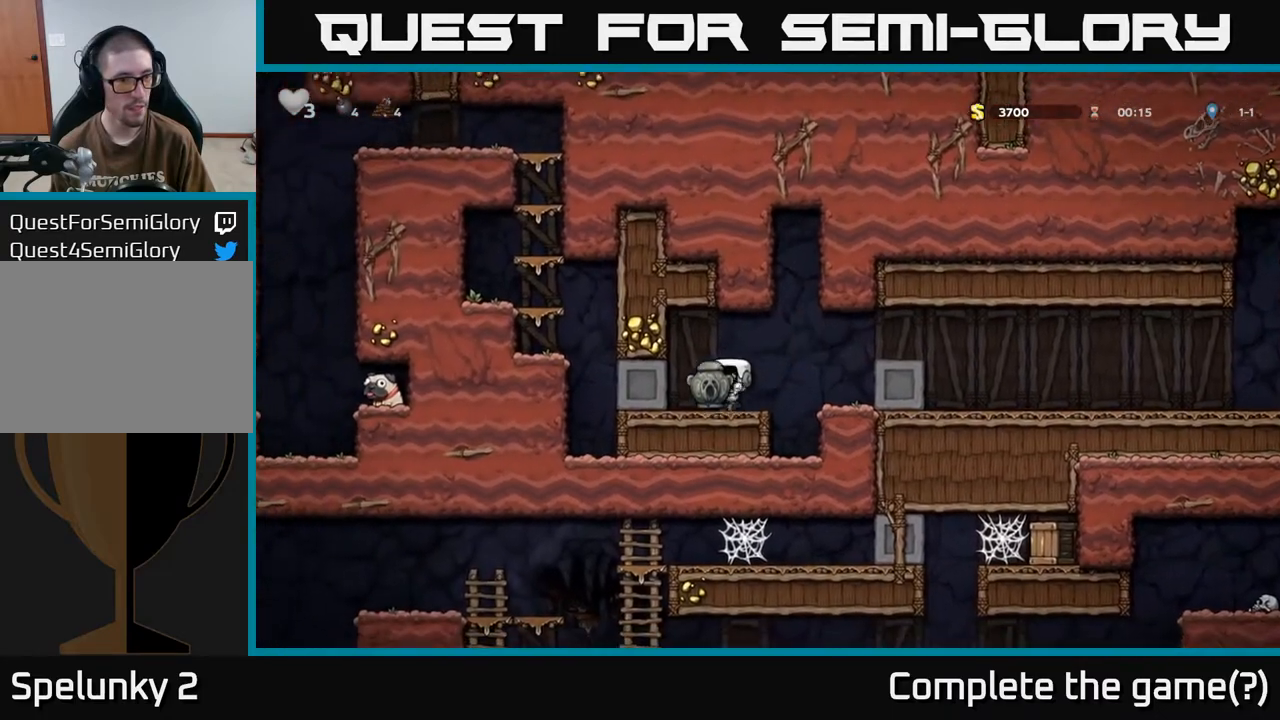
{"buttons": ["DPAD_LEFT"], "left_stick": "center", "right_stick": "center", "events": []}
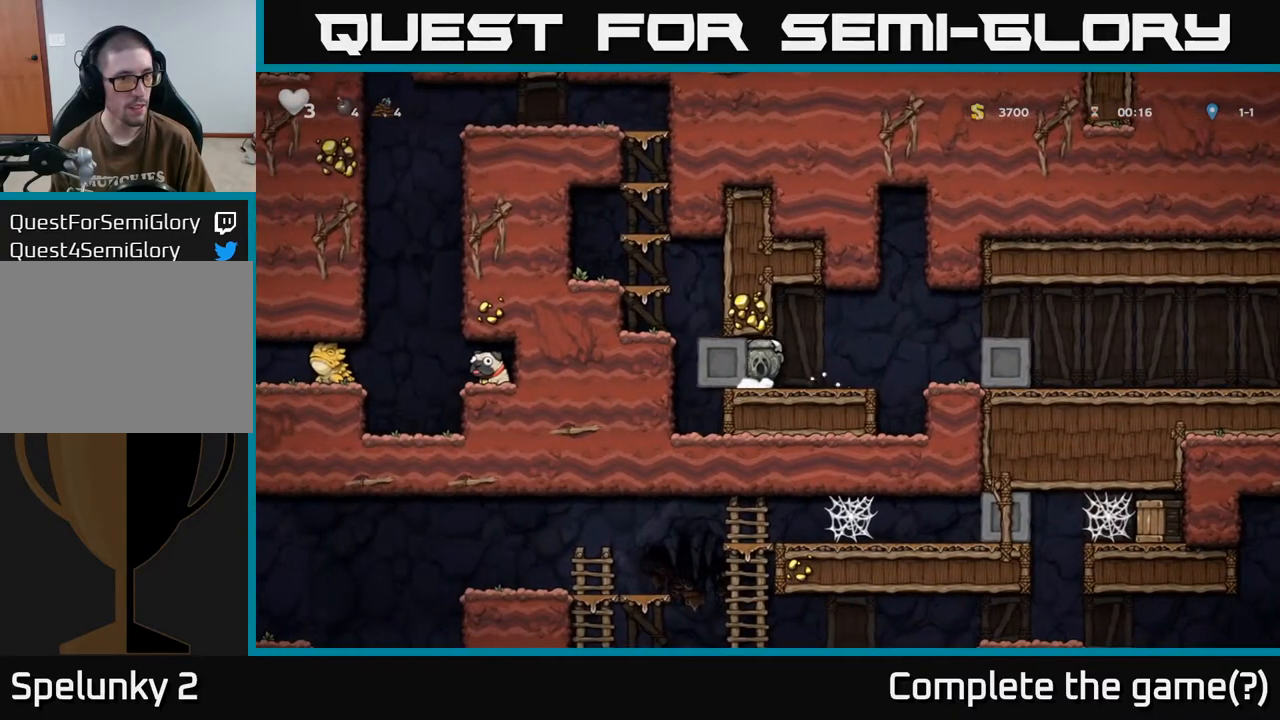
{"buttons": ["DPAD_LEFT"], "left_stick": "center", "right_stick": "center", "events": []}
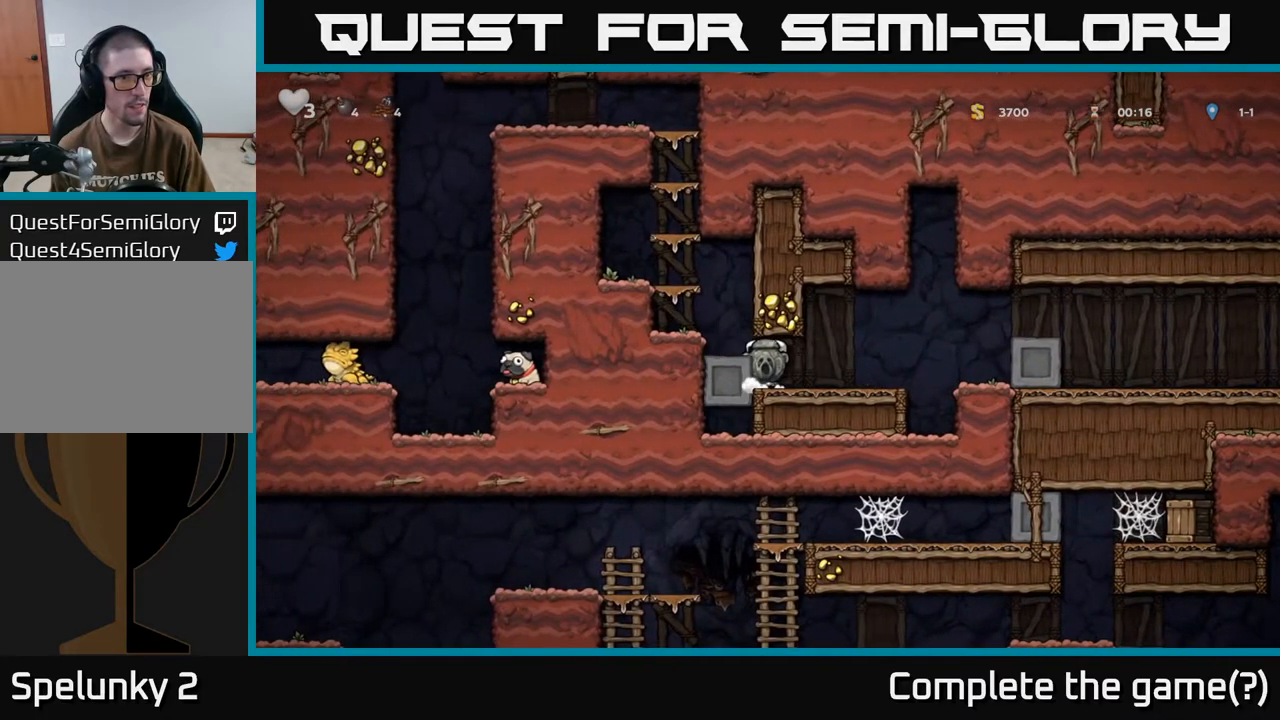
{"buttons": [], "left_stick": "center", "right_stick": "center", "events": [[33, "DPAD_LEFT", "up"], [117, "DPAD_RIGHT", "down"], [350, "DPAD_RIGHT", "up"]]}
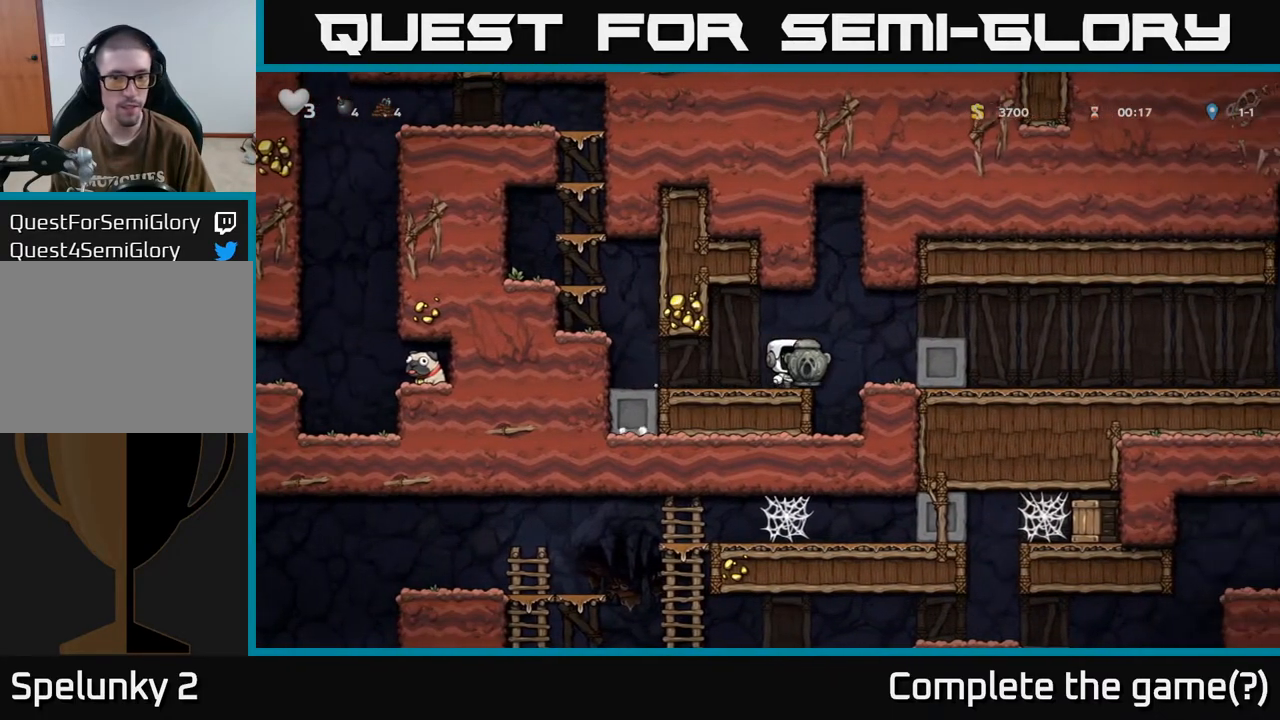
{"buttons": ["DPAD_RIGHT"], "left_stick": "center", "right_stick": "center", "events": [[117, "DPAD_RIGHT", "down"], [150, "A", "down"], [283, "A", "up"]]}
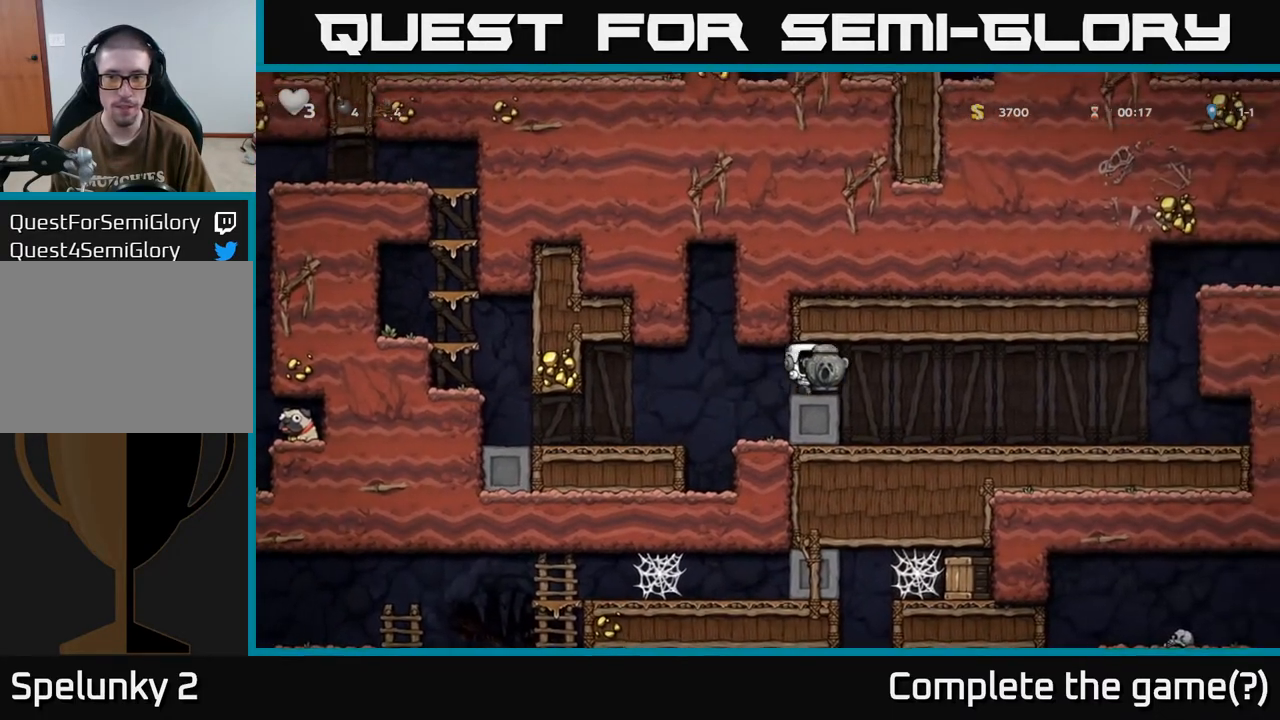
{"buttons": ["A", "DPAD_LEFT"], "left_stick": "center", "right_stick": "center", "events": [[233, "DPAD_RIGHT", "up"], [283, "DPAD_LEFT", "down"], [433, "A", "down"]]}
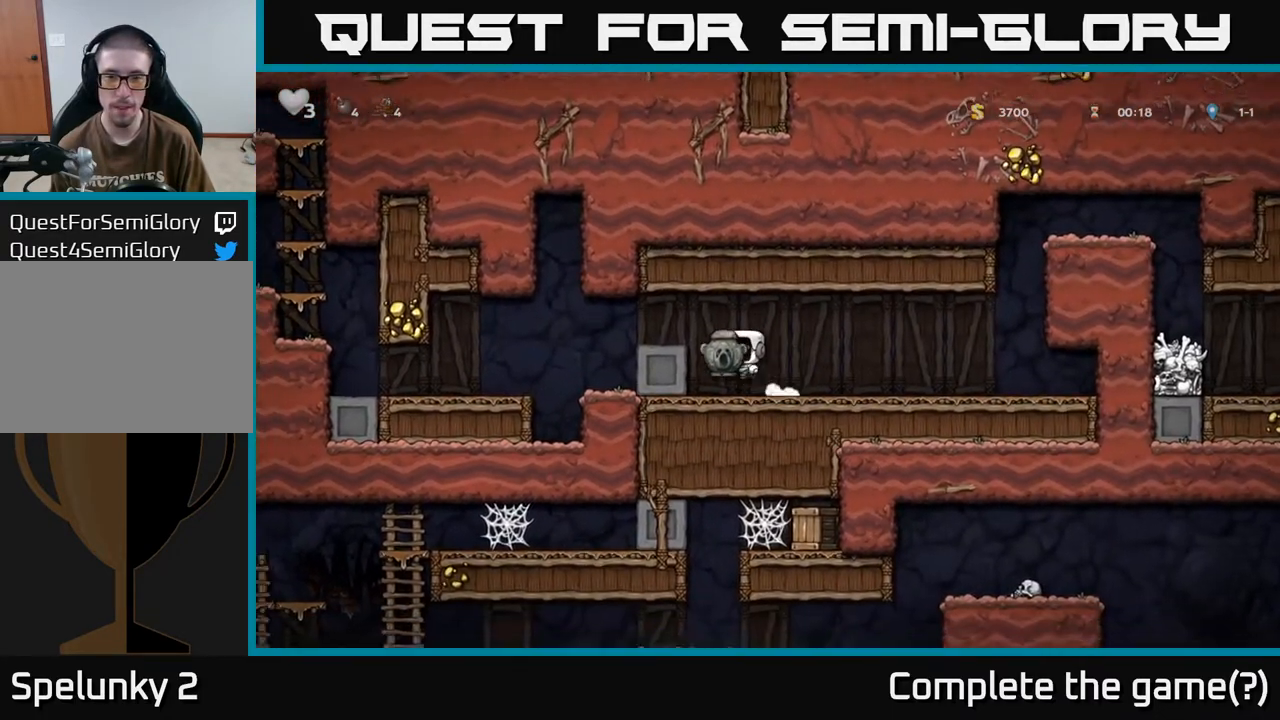
{"buttons": ["DPAD_RIGHT"], "left_stick": "center", "right_stick": "center", "events": [[50, "A", "up"], [333, "DPAD_LEFT", "up"], [367, "DPAD_RIGHT", "down"]]}
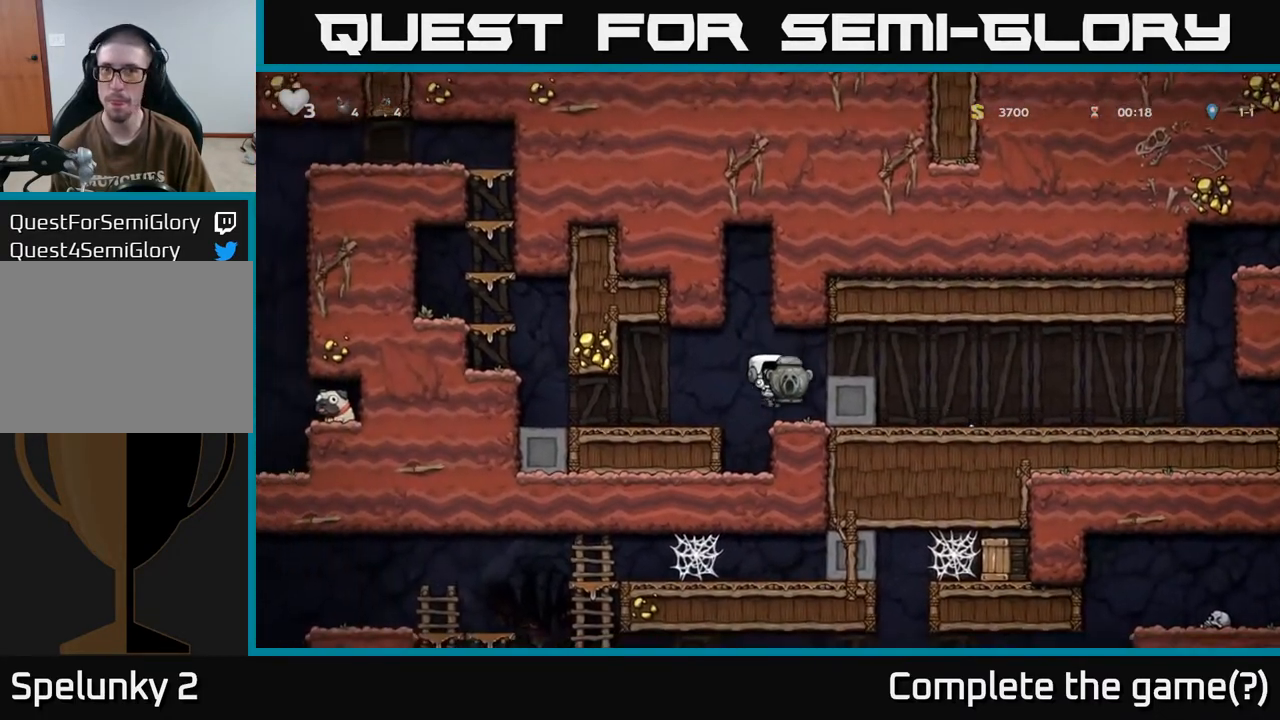
{"buttons": ["DPAD_RIGHT"], "left_stick": "center", "right_stick": "center", "events": []}
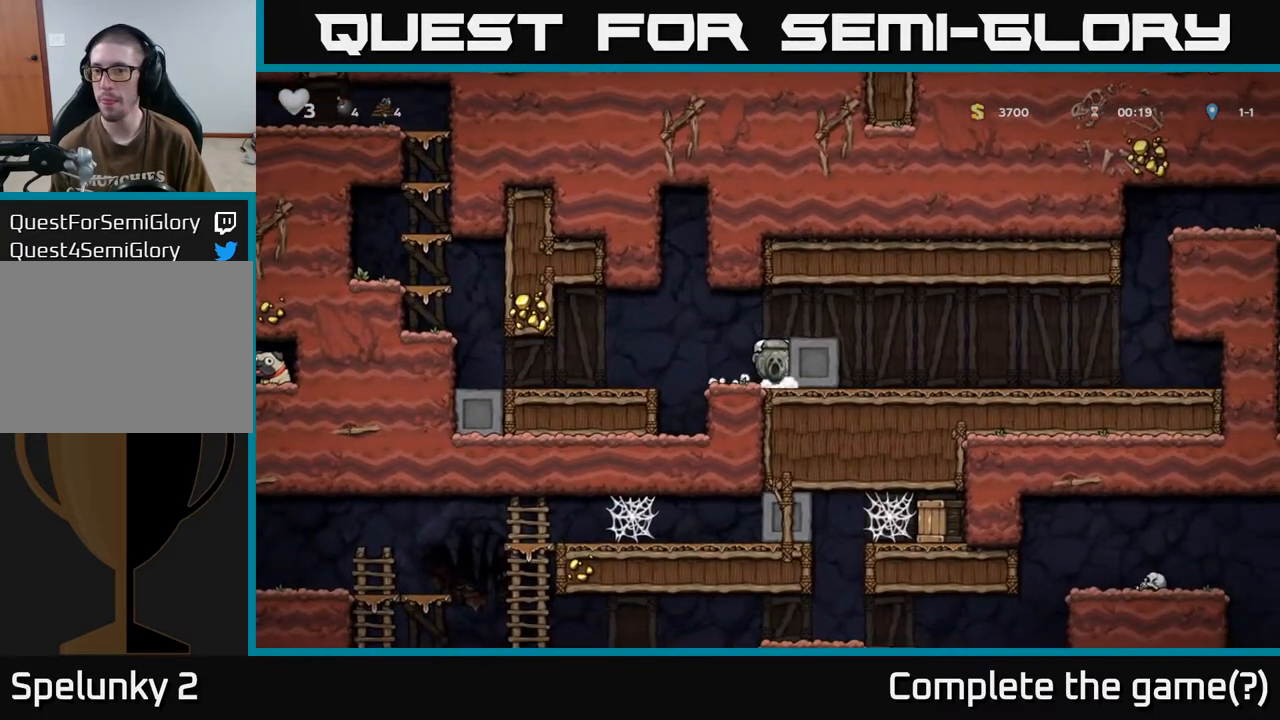
{"buttons": ["DPAD_RIGHT"], "left_stick": "center", "right_stick": "center", "events": []}
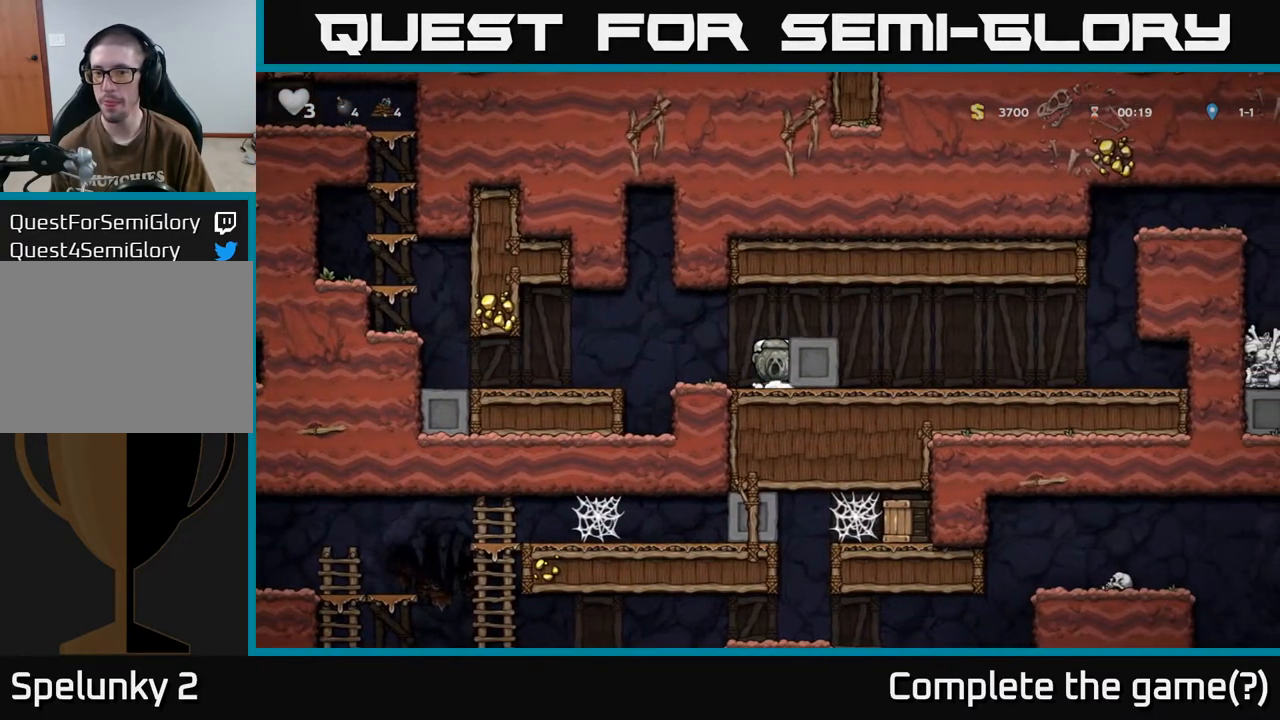
{"buttons": ["DPAD_RIGHT"], "left_stick": "center", "right_stick": "center", "events": []}
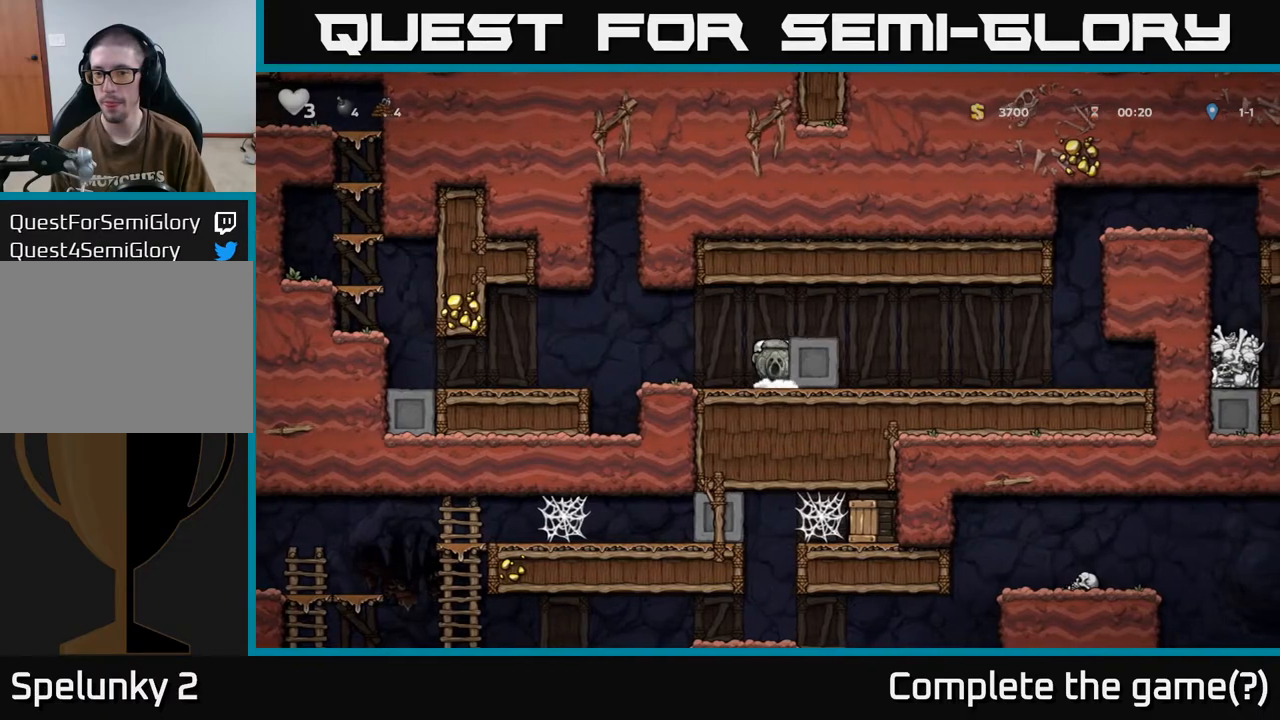
{"buttons": ["DPAD_RIGHT"], "left_stick": "center", "right_stick": "center", "events": []}
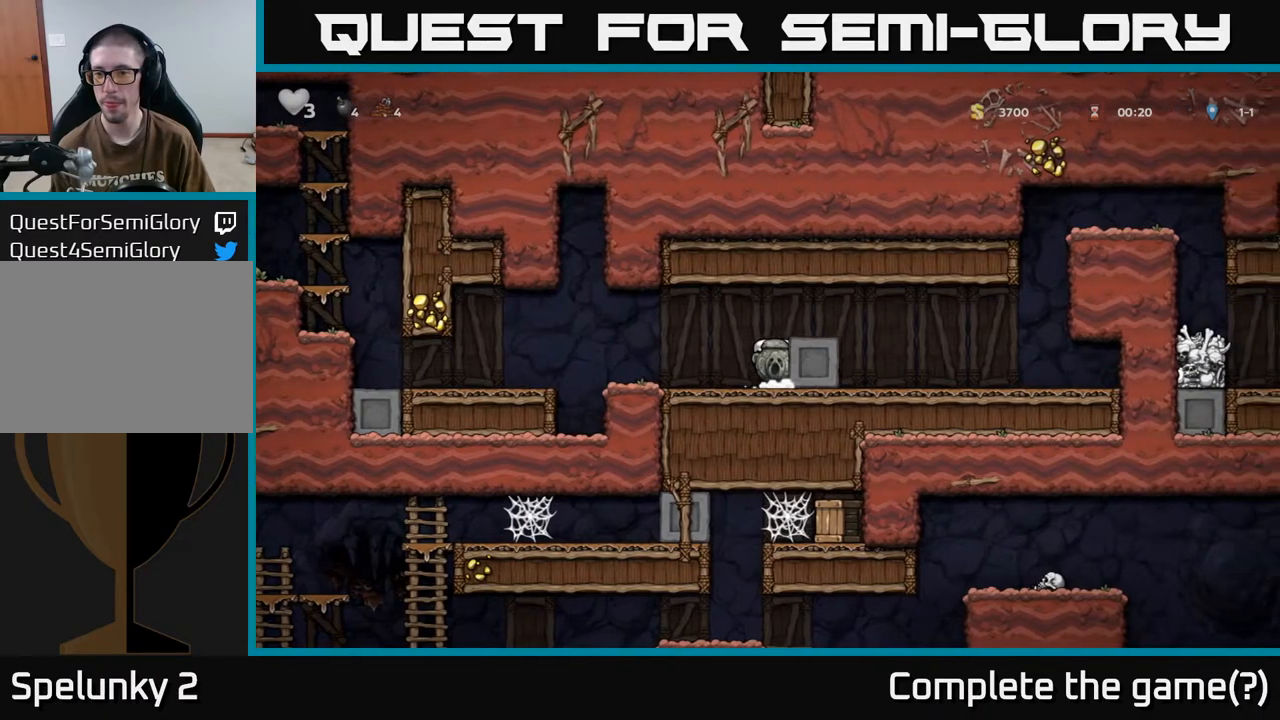
{"buttons": ["DPAD_RIGHT"], "left_stick": "center", "right_stick": "center", "events": []}
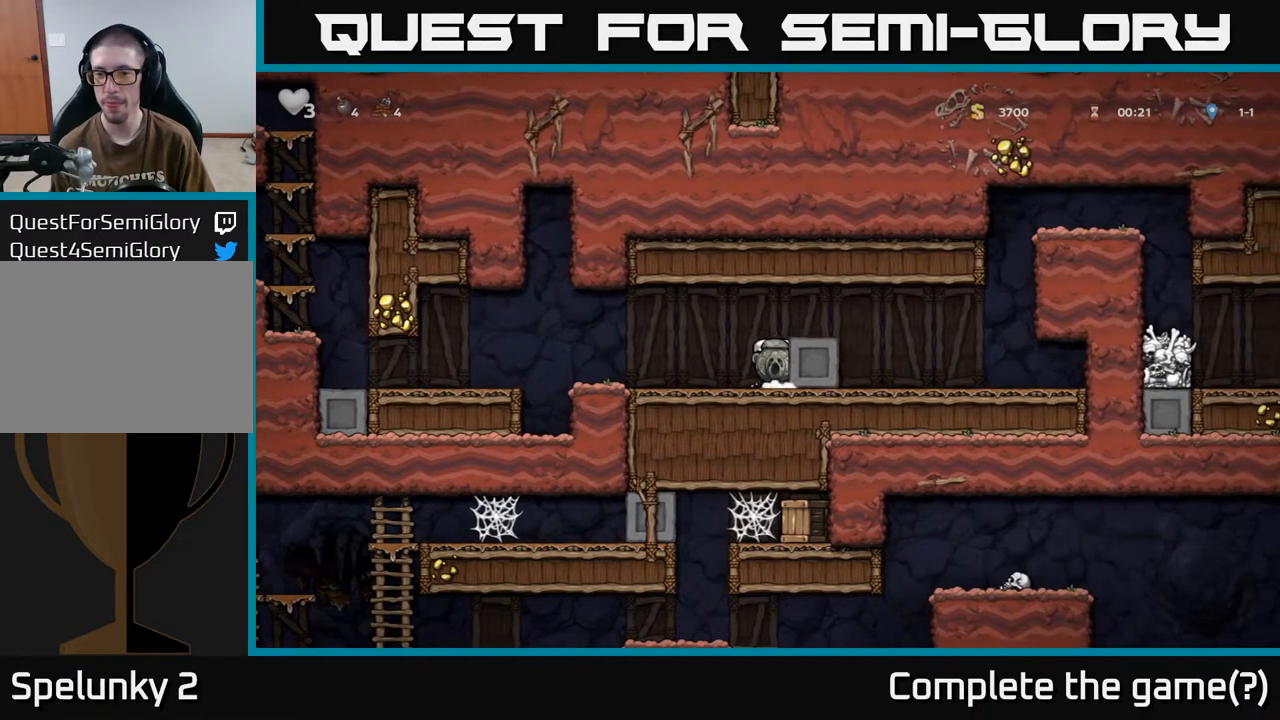
{"buttons": ["DPAD_RIGHT"], "left_stick": "center", "right_stick": "center", "events": []}
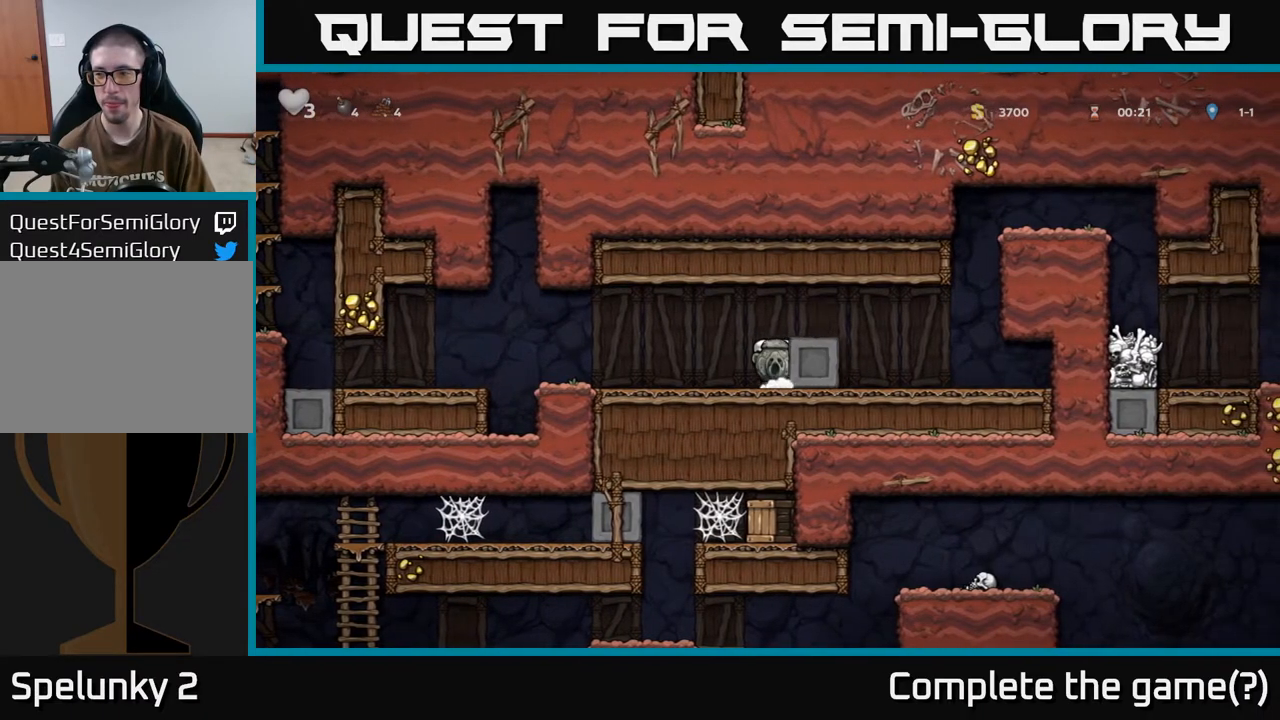
{"buttons": ["DPAD_RIGHT"], "left_stick": "center", "right_stick": "center", "events": []}
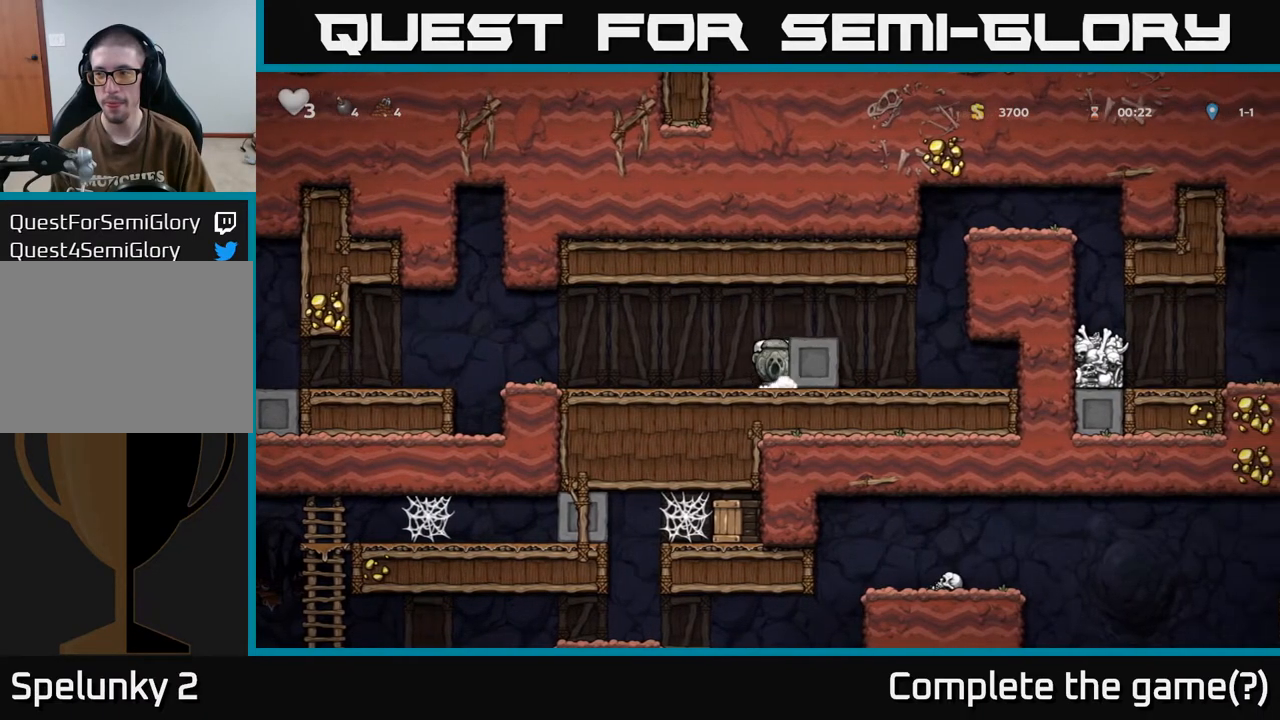
{"buttons": ["DPAD_RIGHT"], "left_stick": "center", "right_stick": "center", "events": []}
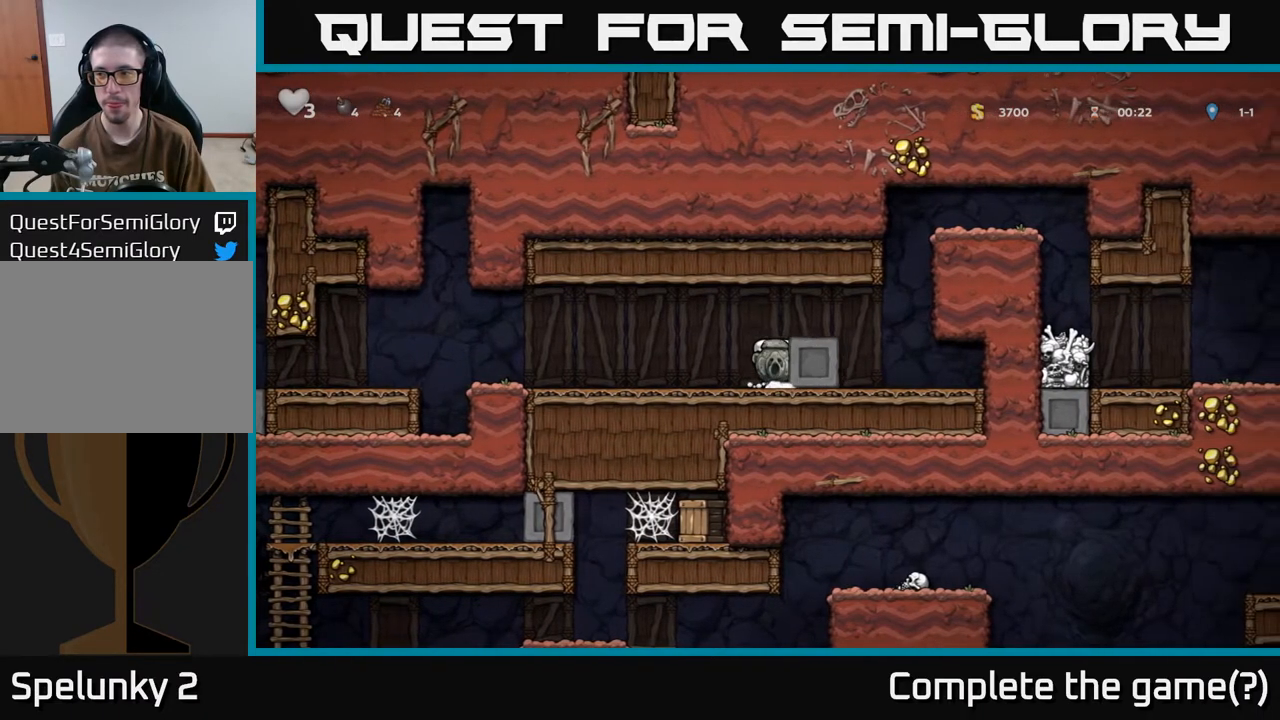
{"buttons": ["DPAD_RIGHT"], "left_stick": "center", "right_stick": "center", "events": []}
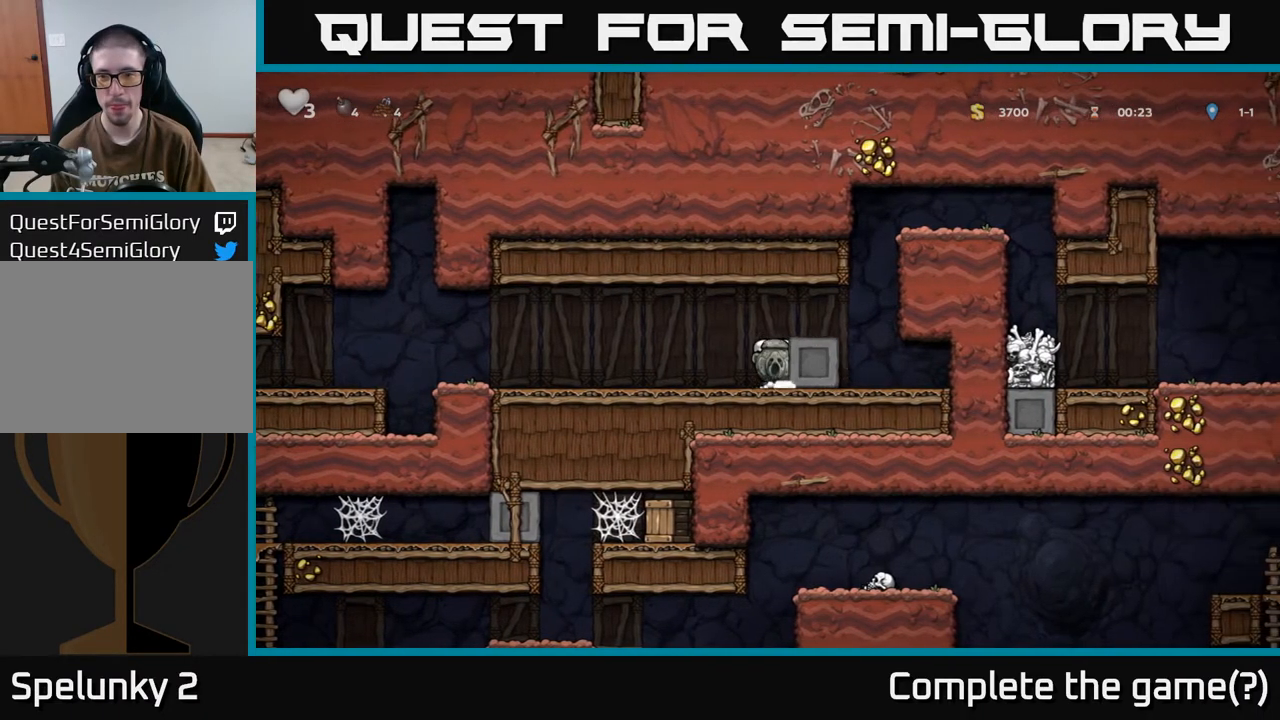
{"buttons": ["DPAD_RIGHT"], "left_stick": "center", "right_stick": "center", "events": []}
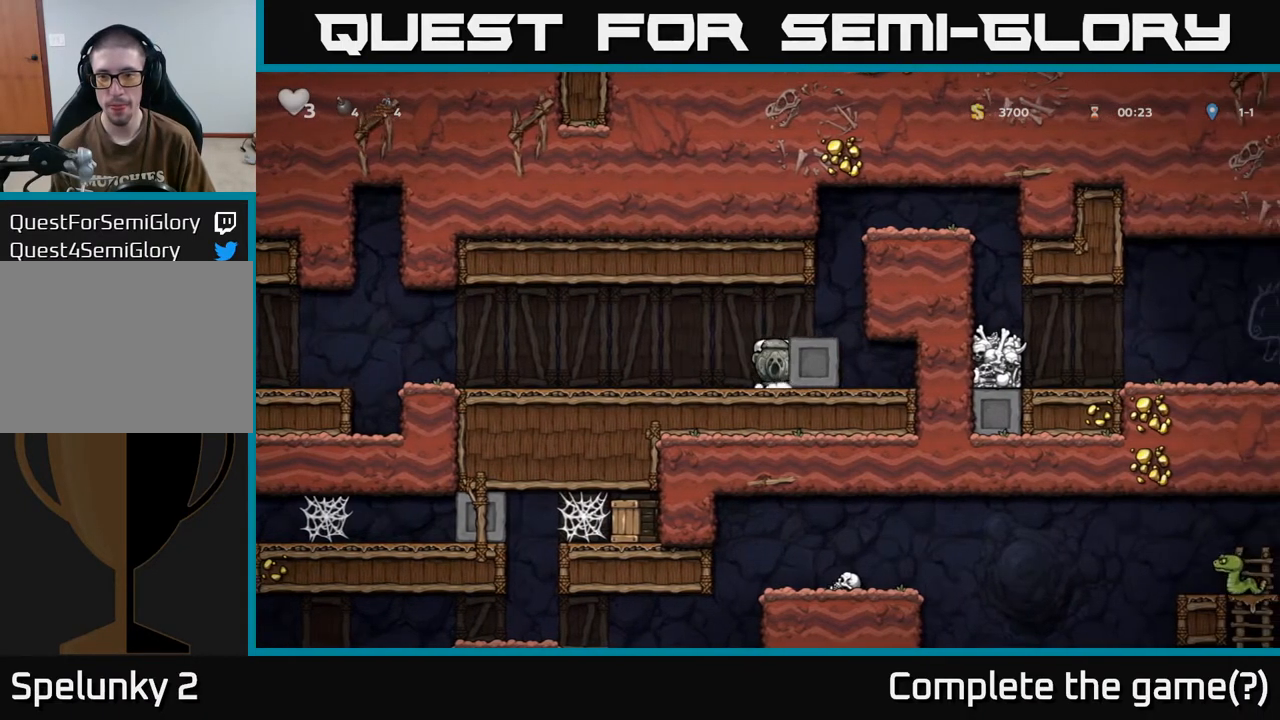
{"buttons": ["DPAD_RIGHT"], "left_stick": "center", "right_stick": "center", "events": [[367, "DPAD_RIGHT", "up"], [400, "A", "down"], [500, "A", "up"], [500, "DPAD_RIGHT", "down"]]}
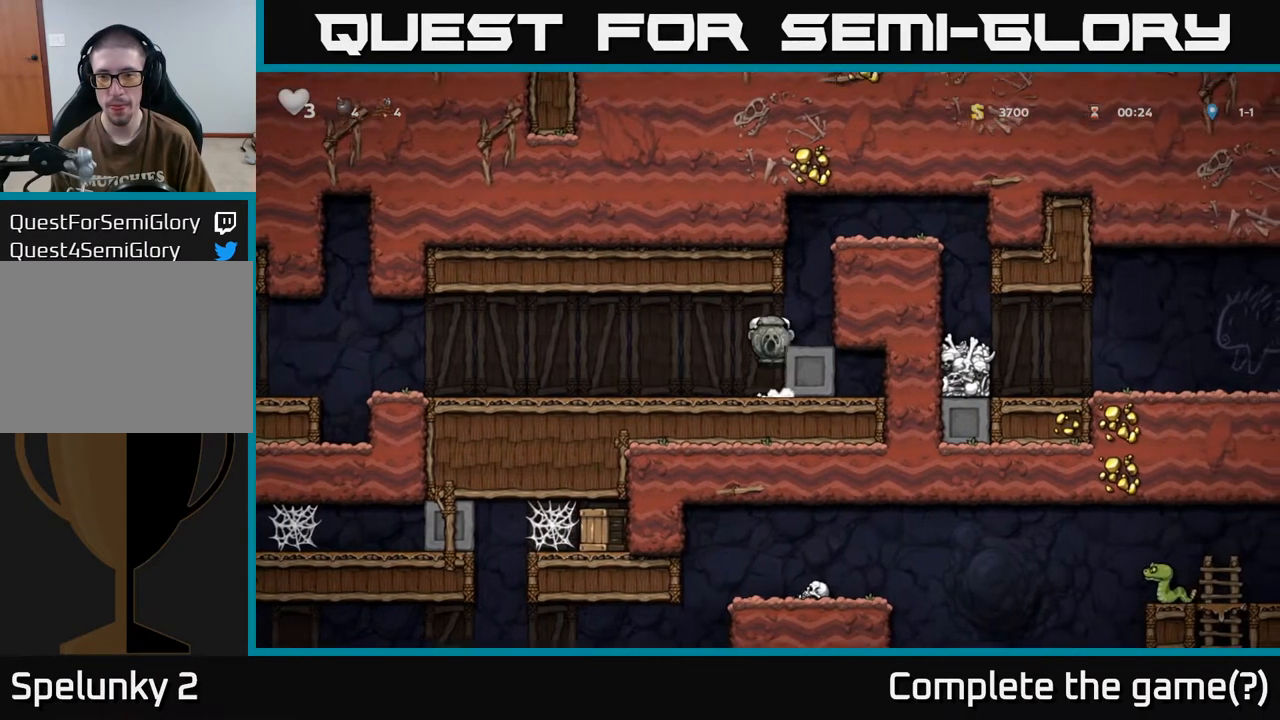
{"buttons": ["DPAD_RIGHT"], "left_stick": "center", "right_stick": "center", "events": [[150, "DPAD_RIGHT", "up"], [200, "A", "down"], [300, "DPAD_RIGHT", "down"], [450, "A", "up"]]}
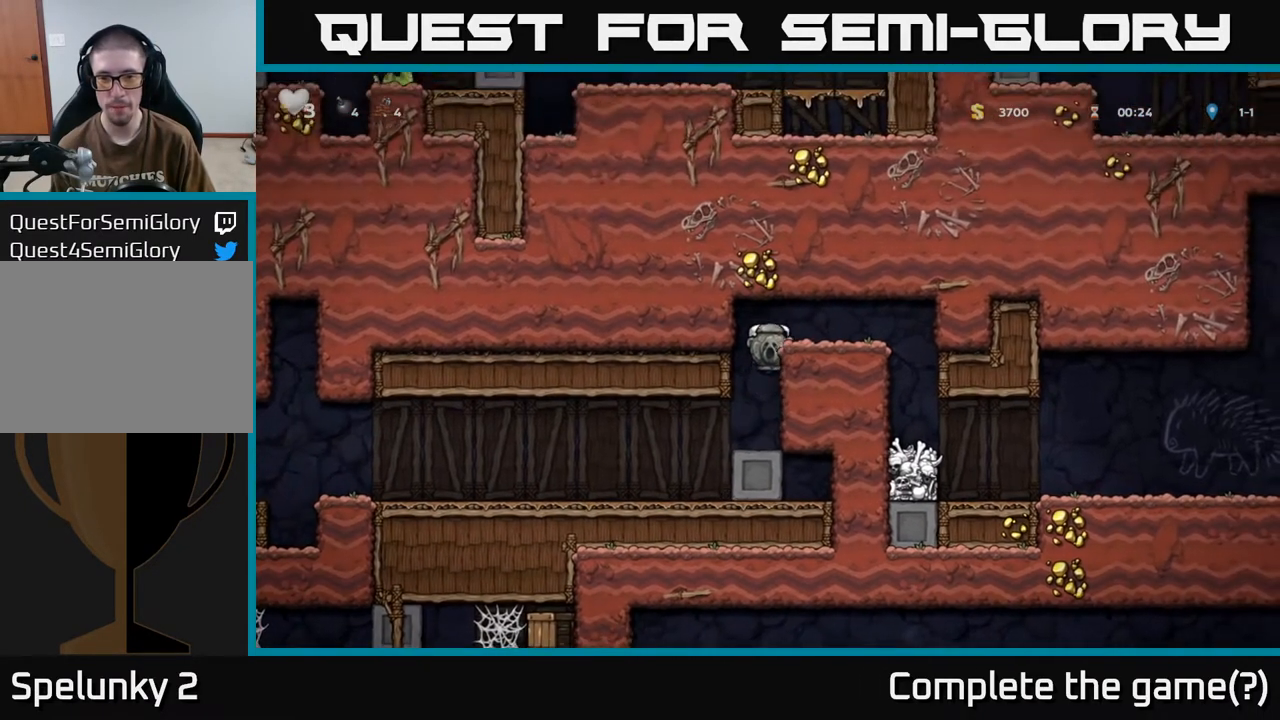
{"buttons": ["DPAD_RIGHT"], "left_stick": "center", "right_stick": "center", "events": [[83, "A", "down"], [200, "A", "up"]]}
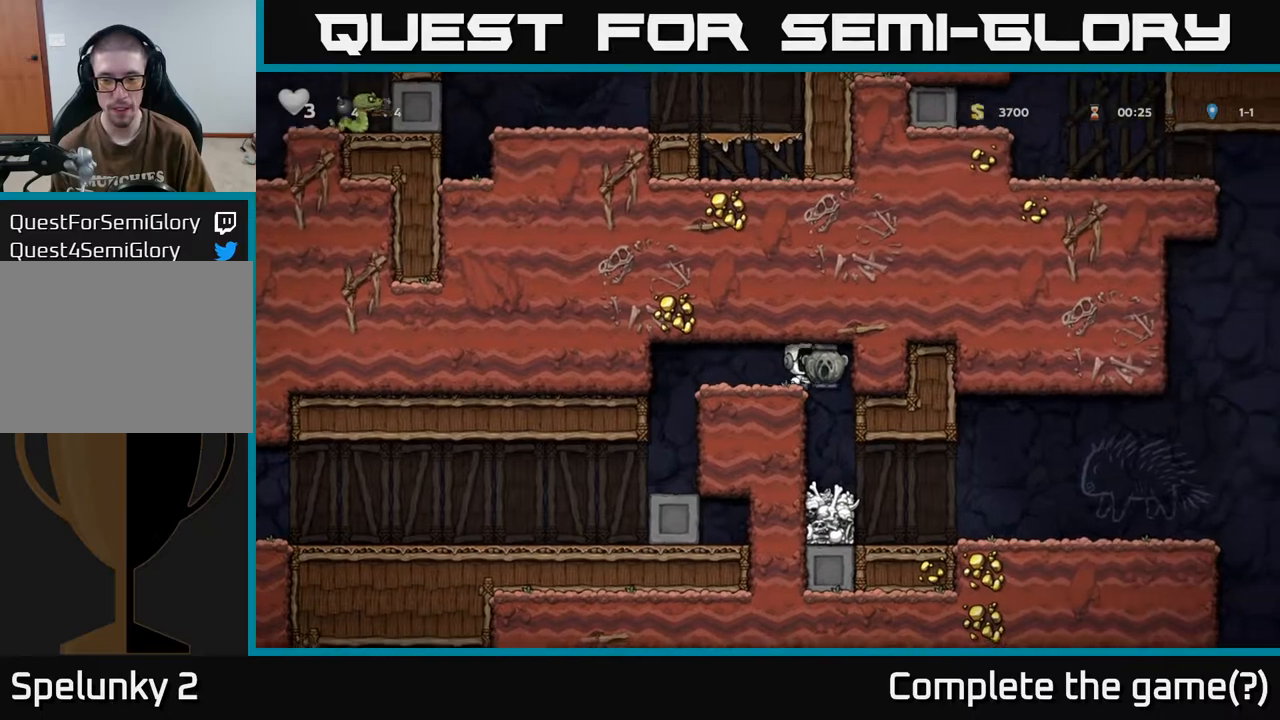
{"buttons": ["DPAD_RIGHT"], "left_stick": "center", "right_stick": "center", "events": [[33, "DPAD_RIGHT", "up"], [233, "DPAD_RIGHT", "down"]]}
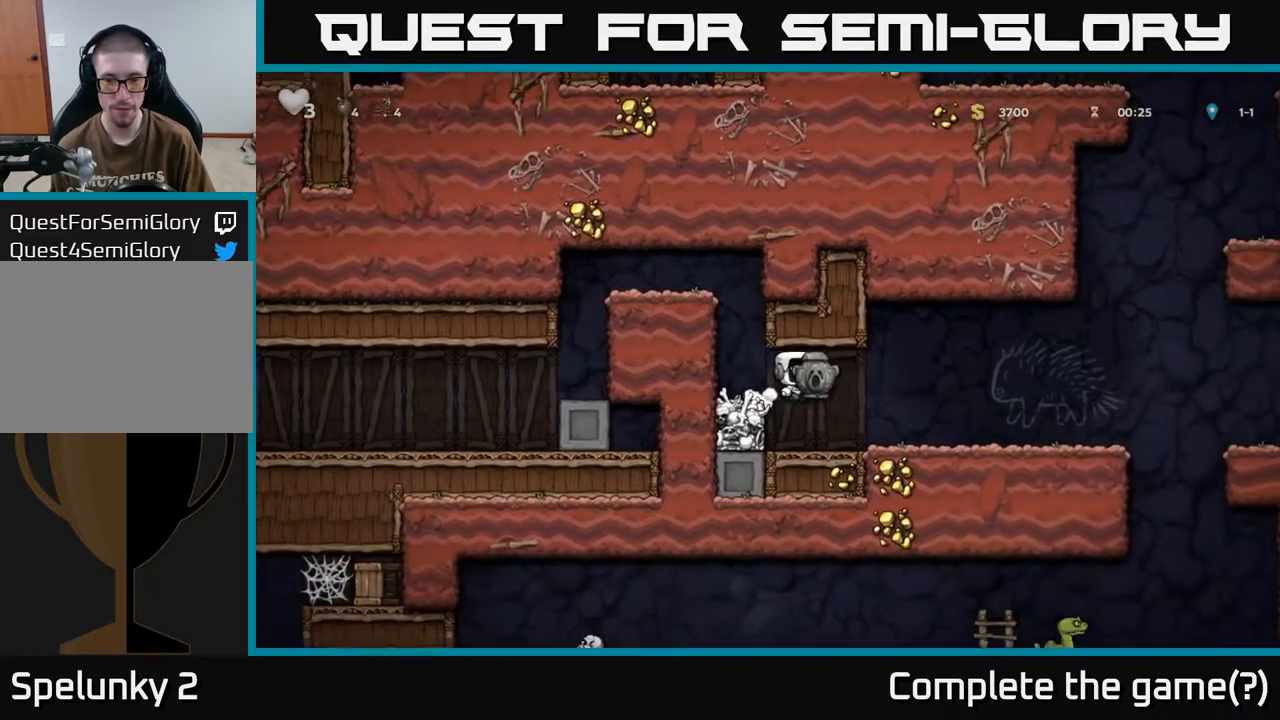
{"buttons": ["X", "DPAD_DOWN"], "left_stick": "center", "right_stick": "center", "events": [[417, "DPAD_DOWN", "down"], [450, "DPAD_RIGHT", "up"], [483, "X", "down"]]}
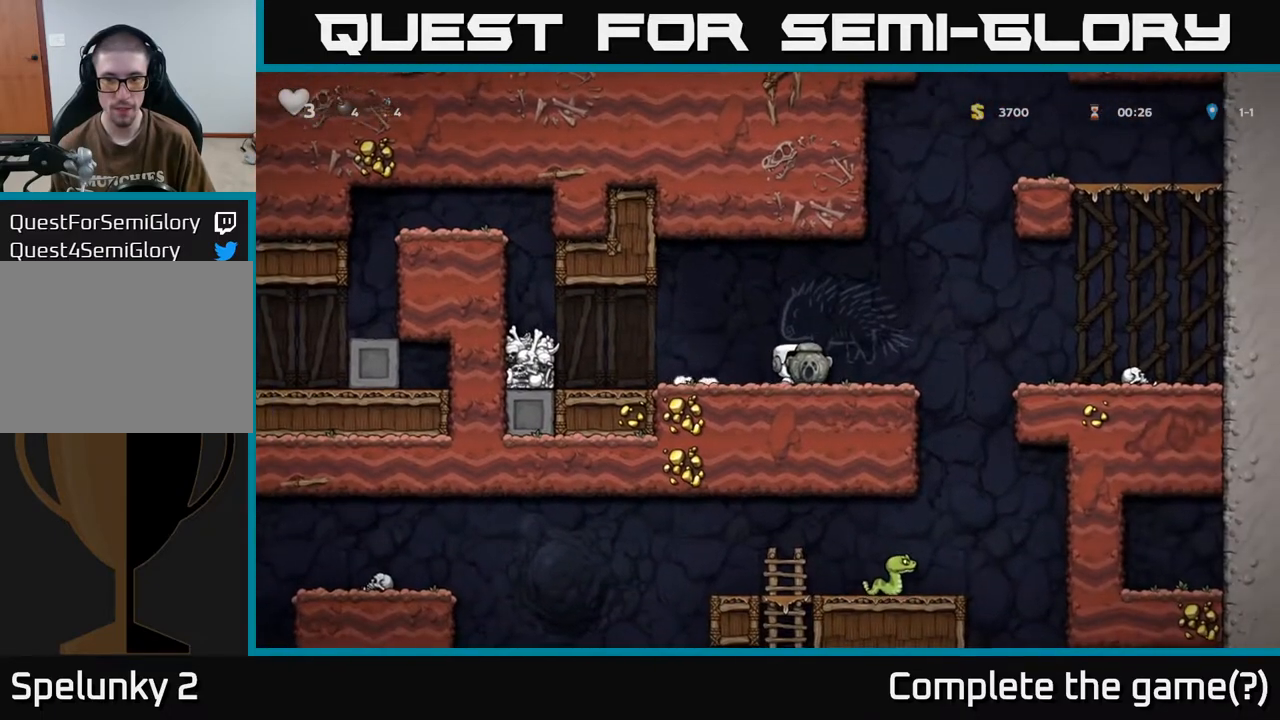
{"buttons": ["DPAD_LEFT"], "left_stick": "center", "right_stick": "center", "events": [[50, "DPAD_DOWN", "up"], [50, "X", "up"], [400, "DPAD_LEFT", "down"]]}
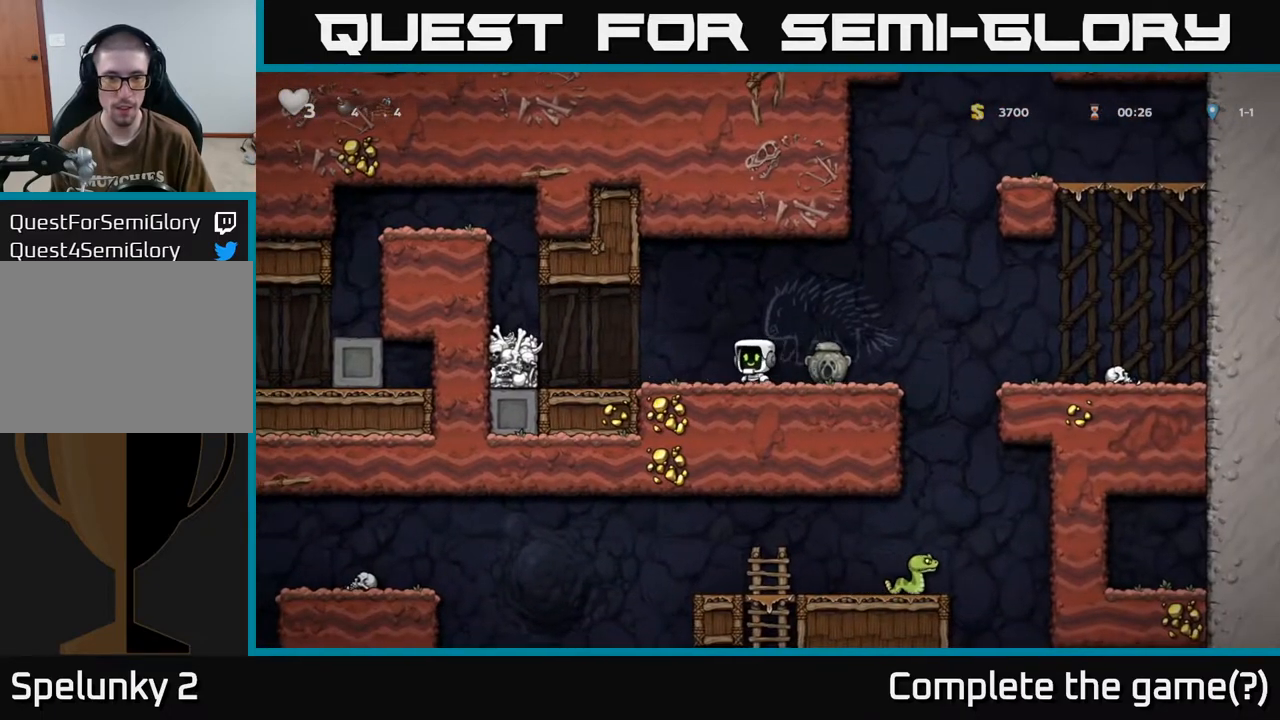
{"buttons": [], "left_stick": "center", "right_stick": "center", "events": [[300, "A", "down"], [367, "A", "up"], [500, "DPAD_LEFT", "up"]]}
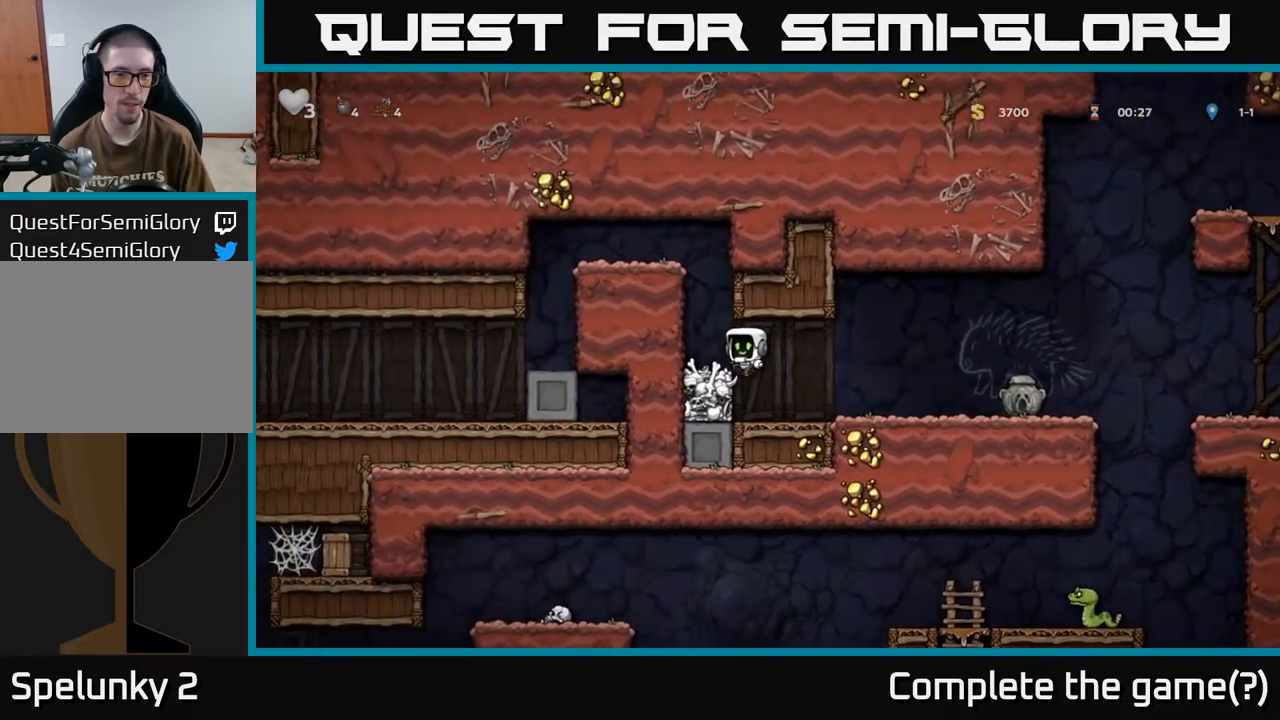
{"buttons": ["DPAD_LEFT"], "left_stick": "center", "right_stick": "center", "events": [[117, "A", "down"], [233, "DPAD_LEFT", "down"], [300, "A", "up"], [433, "A", "down"], [467, "A", "up"]]}
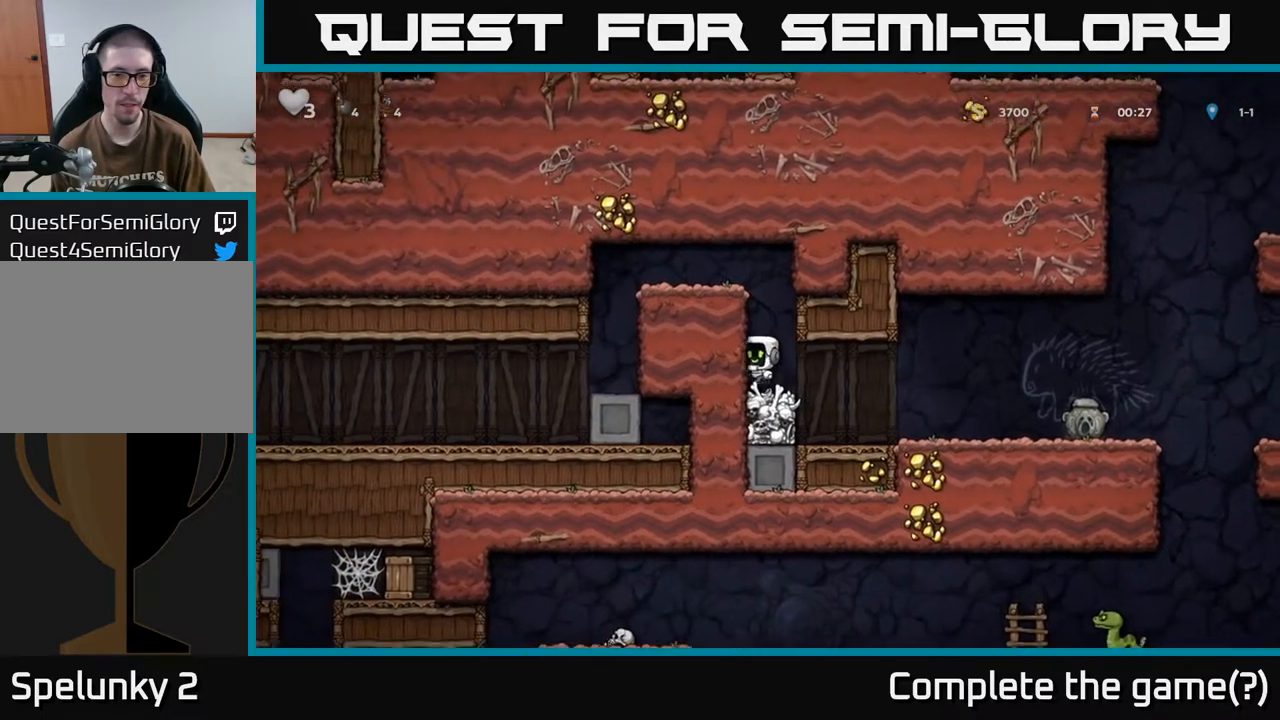
{"buttons": ["A"], "left_stick": "center", "right_stick": "center", "events": [[50, "DPAD_LEFT", "up"], [183, "A", "down"], [367, "A", "up"], [500, "A", "down"]]}
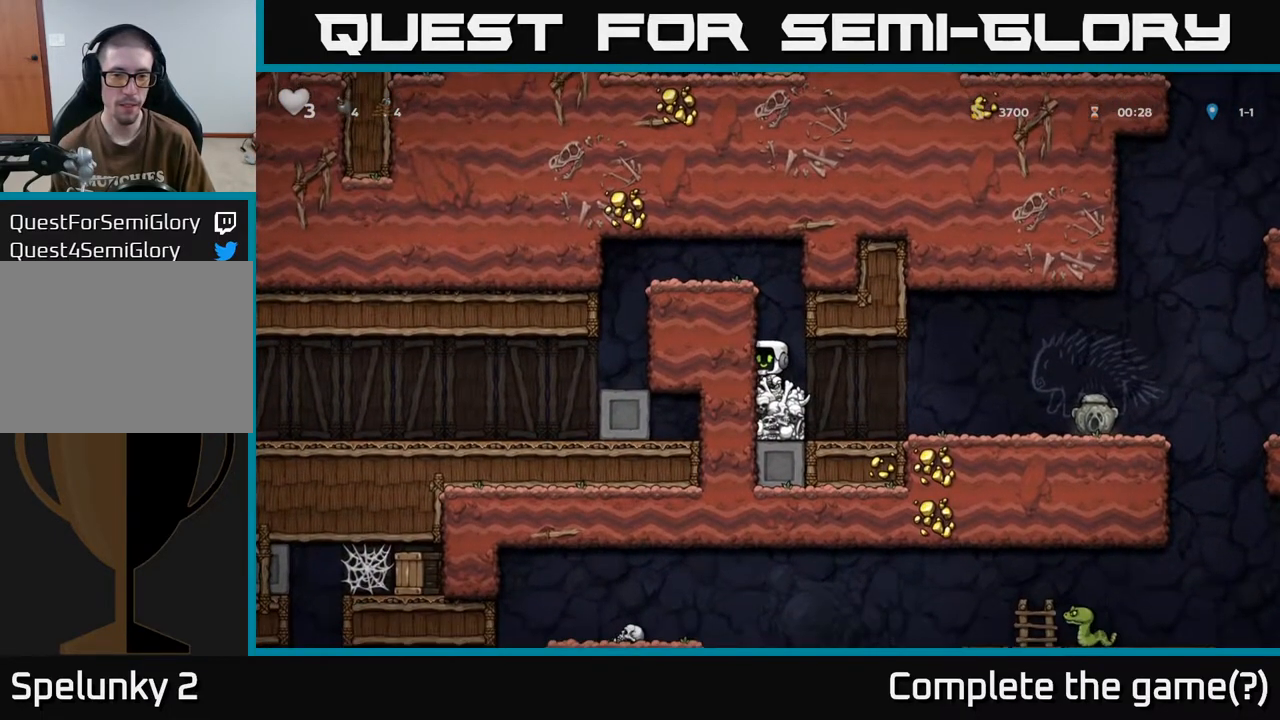
{"buttons": ["DPAD_LEFT"], "left_stick": "center", "right_stick": "center", "events": [[167, "A", "up"], [183, "DPAD_LEFT", "down"], [333, "A", "down"], [450, "A", "up"]]}
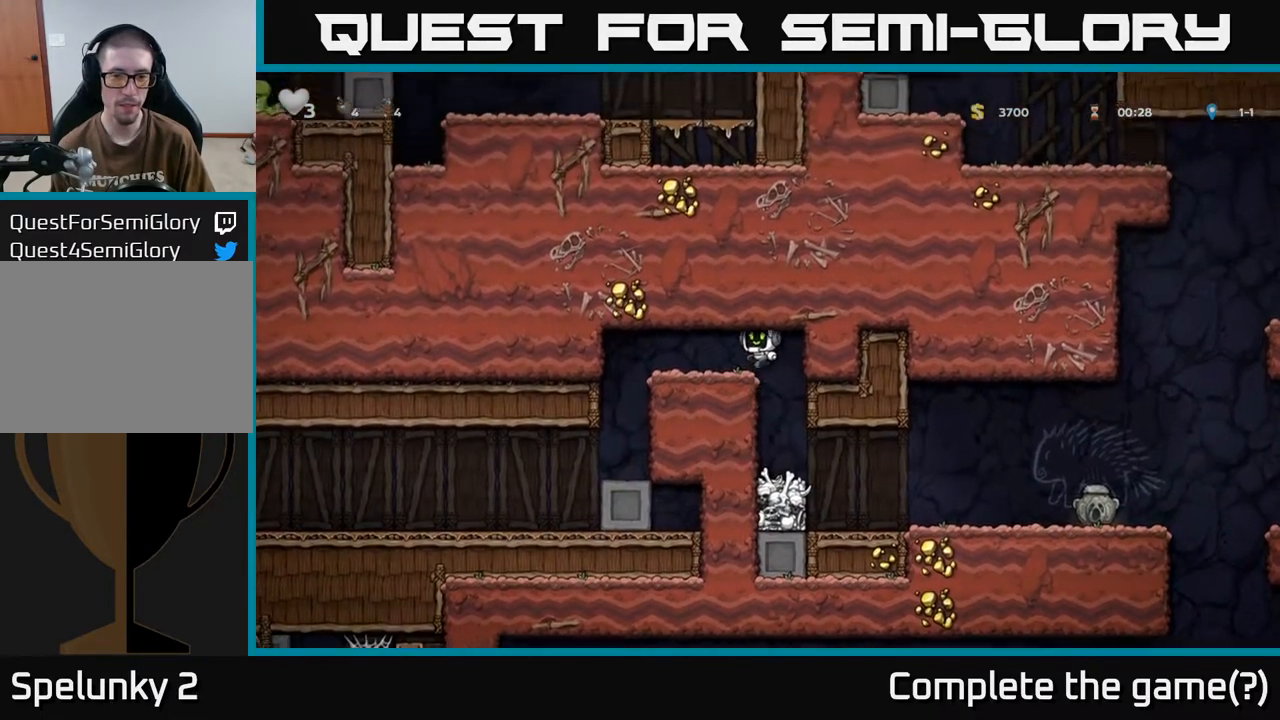
{"buttons": [], "left_stick": "center", "right_stick": "center", "events": [[333, "DPAD_LEFT", "up"]]}